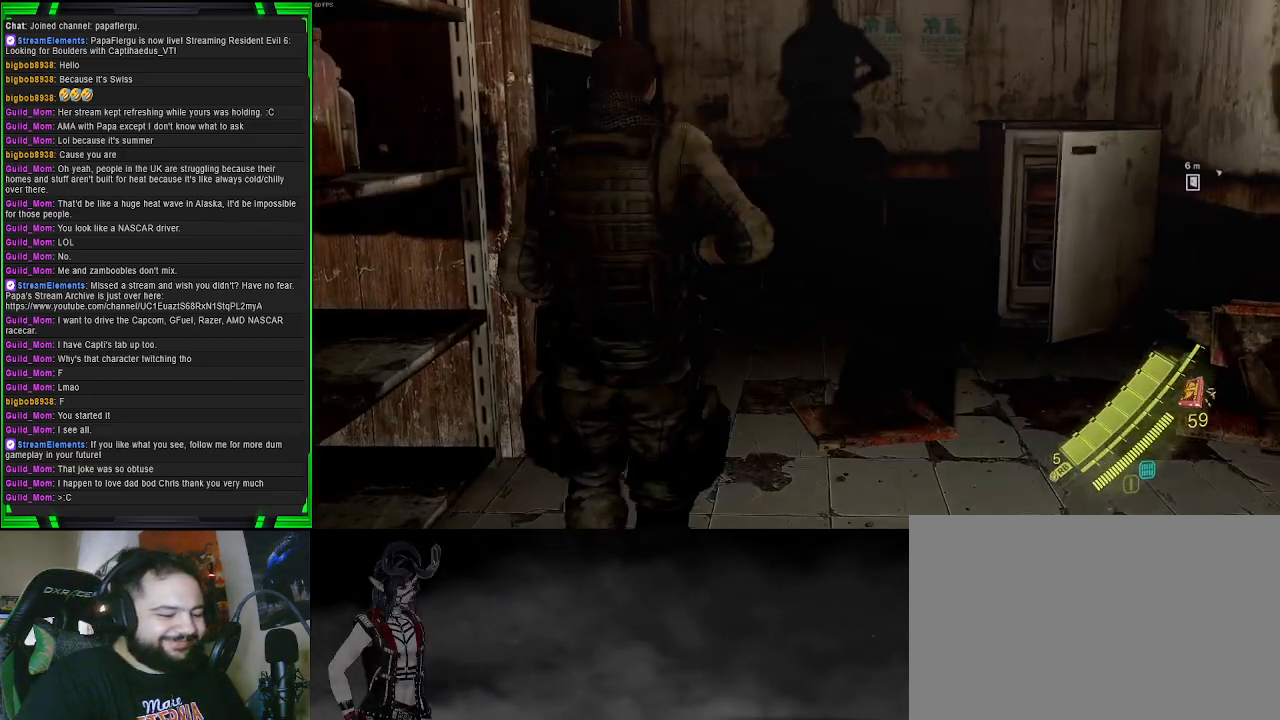
Gameplay with a controller (PlayStation layout); each line is a JSON object with the inputs held at the frame after it. "events" lists button and stick changes between this image and that frame as [ms after this image, input, new state], when the widget could be followed in between.
{"buttons": [], "left_stick": "up", "right_stick": "center", "events": [[67, "right_stick", "right"], [167, "left_stick", "up"], [383, "right_stick", "center"]]}
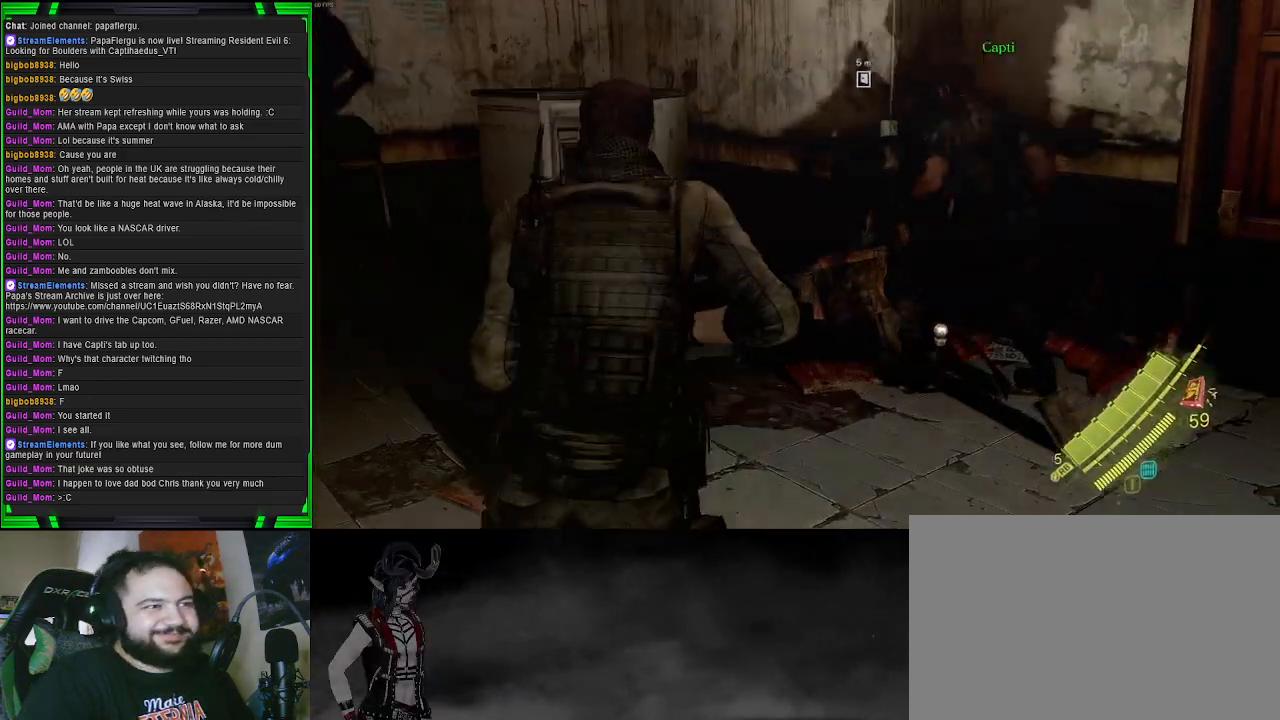
{"buttons": [], "left_stick": "up-right", "right_stick": "center", "events": [[250, "left_stick", "up-right"]]}
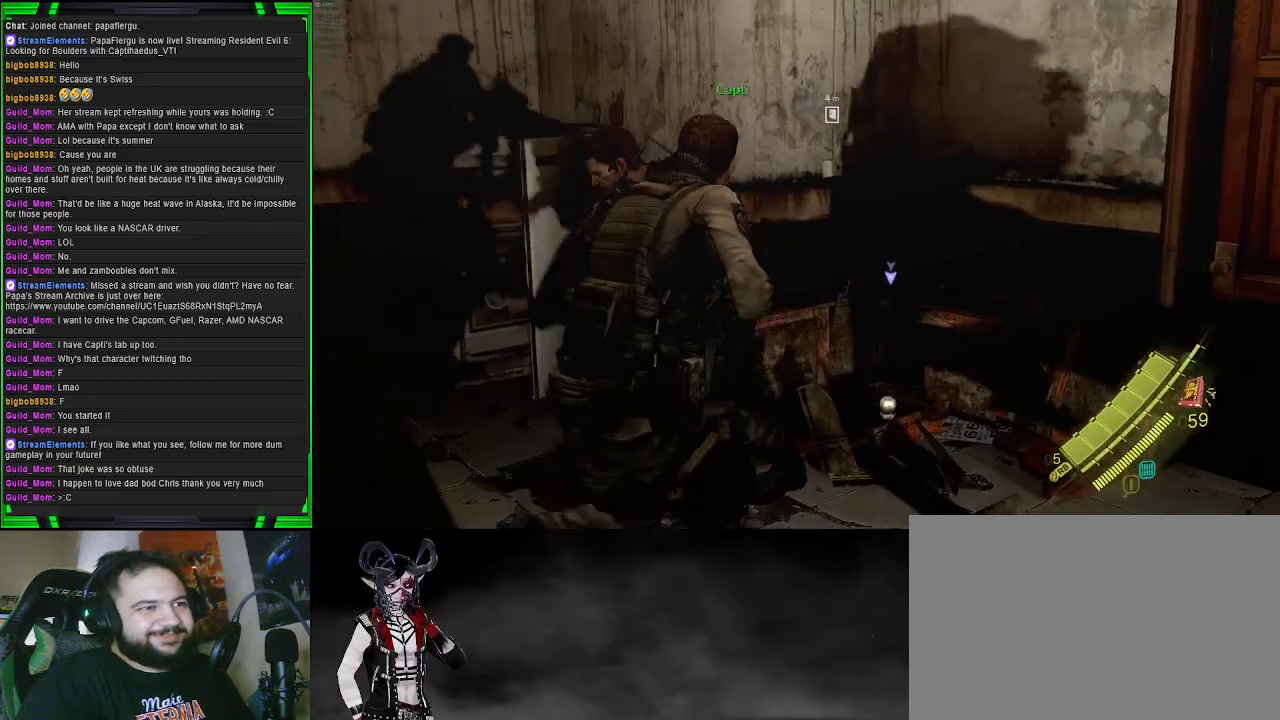
{"buttons": [], "left_stick": "down-right", "right_stick": "right", "events": [[150, "SQUARE", "down"], [217, "SQUARE", "up"], [383, "left_stick", "down-right"], [433, "right_stick", "right"]]}
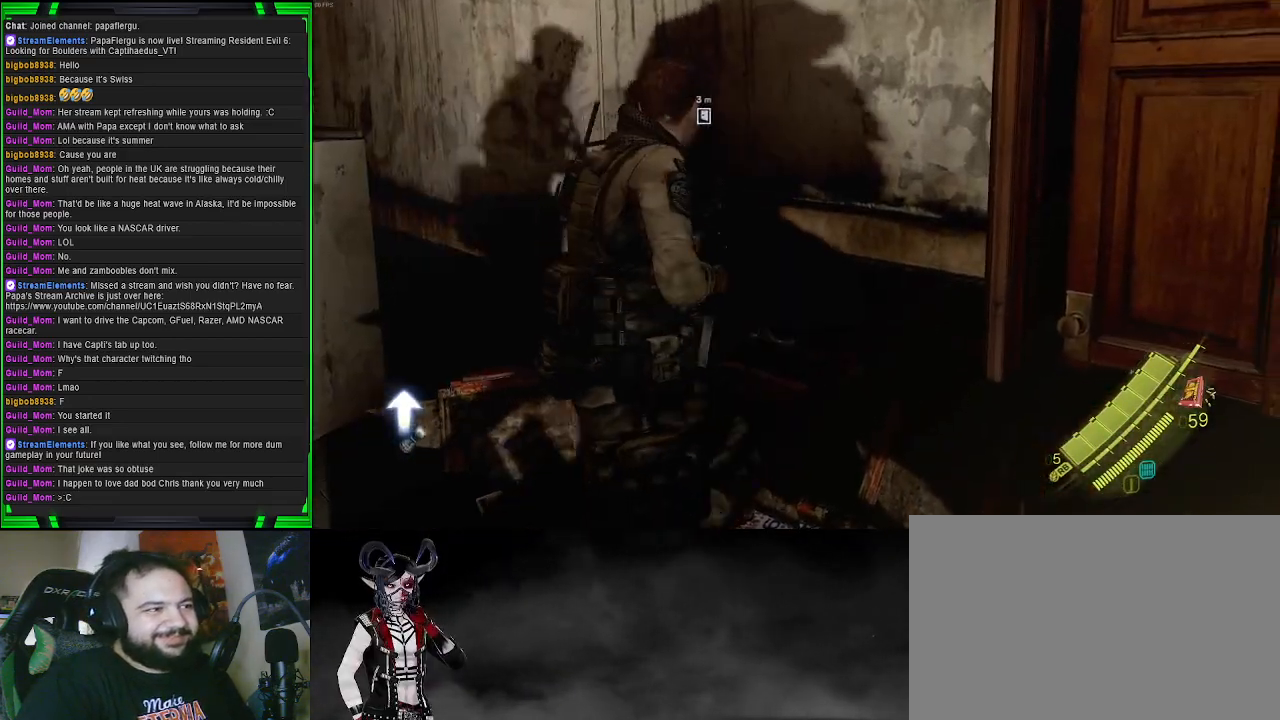
{"buttons": ["CROSS"], "left_stick": "up", "right_stick": "center", "events": [[217, "left_stick", "up-right"], [300, "right_stick", "center"], [333, "left_stick", "up"], [483, "CROSS", "down"]]}
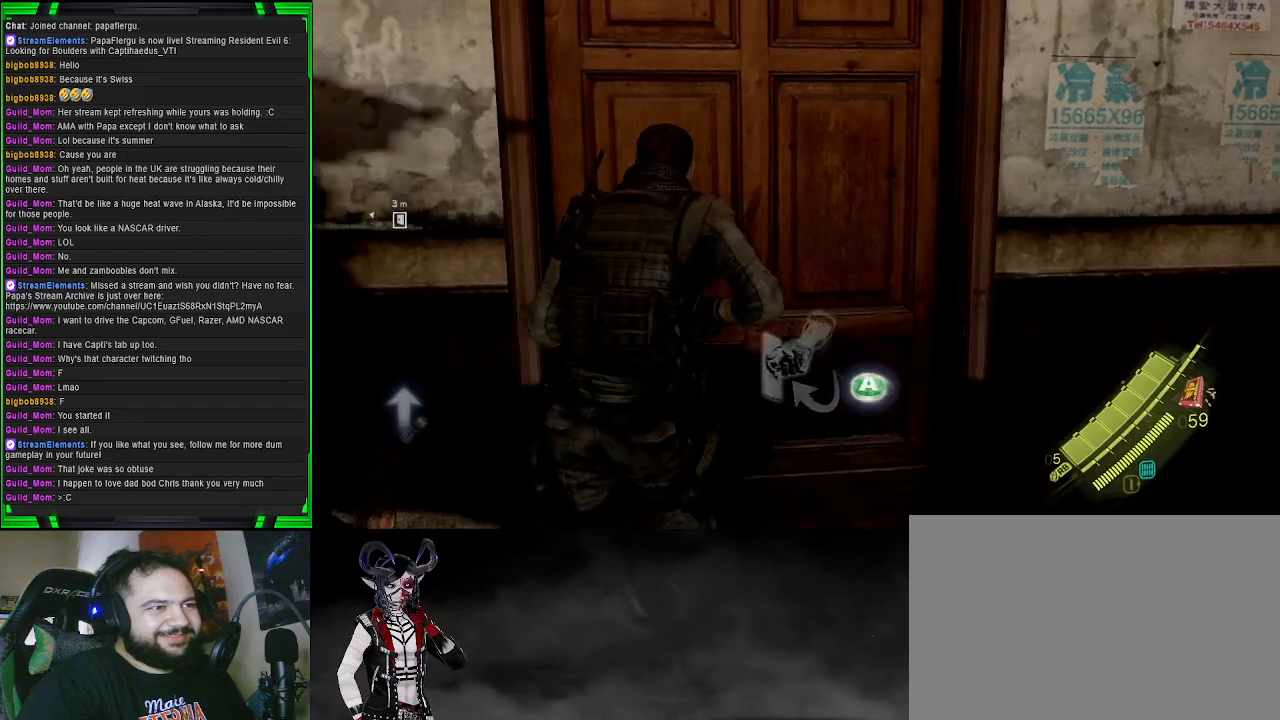
{"buttons": [], "left_stick": "center", "right_stick": "center", "events": [[50, "CROSS", "up"], [133, "CROSS", "down"], [250, "CROSS", "up"], [250, "left_stick", "center"], [317, "CROSS", "down"], [433, "CROSS", "up"]]}
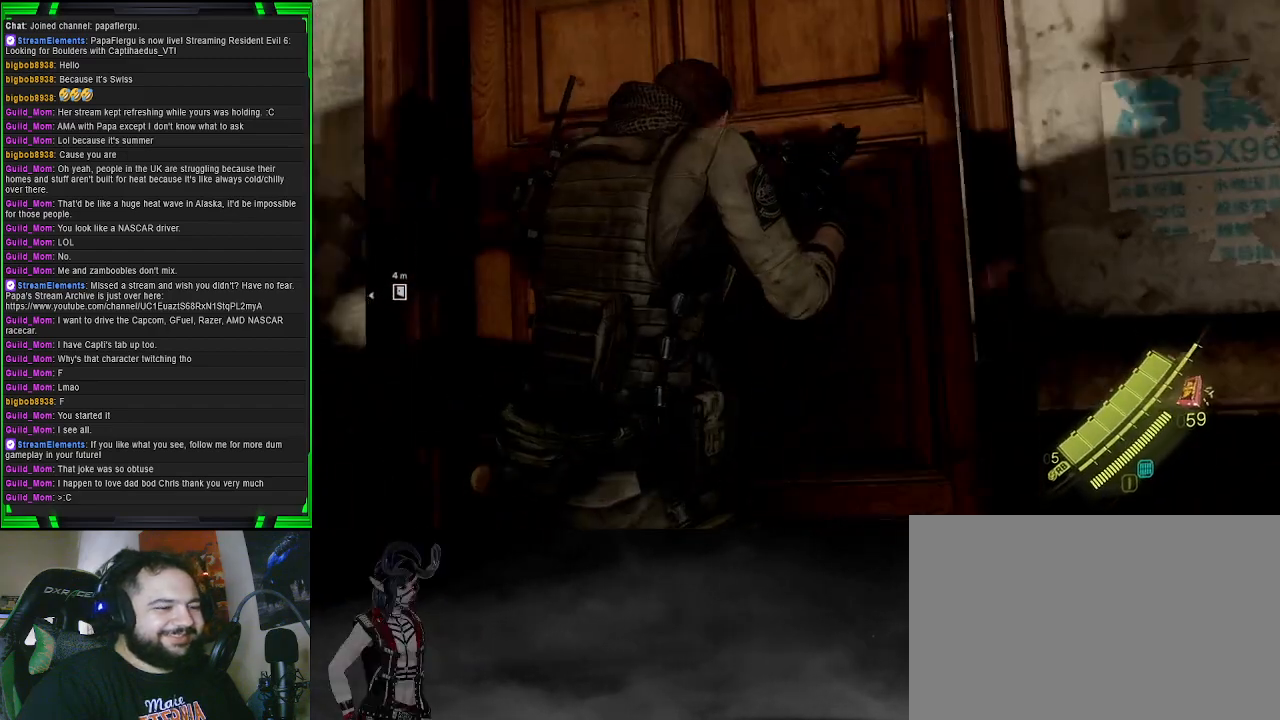
{"buttons": [], "left_stick": "center", "right_stick": "down-right", "events": [[417, "right_stick", "down-right"]]}
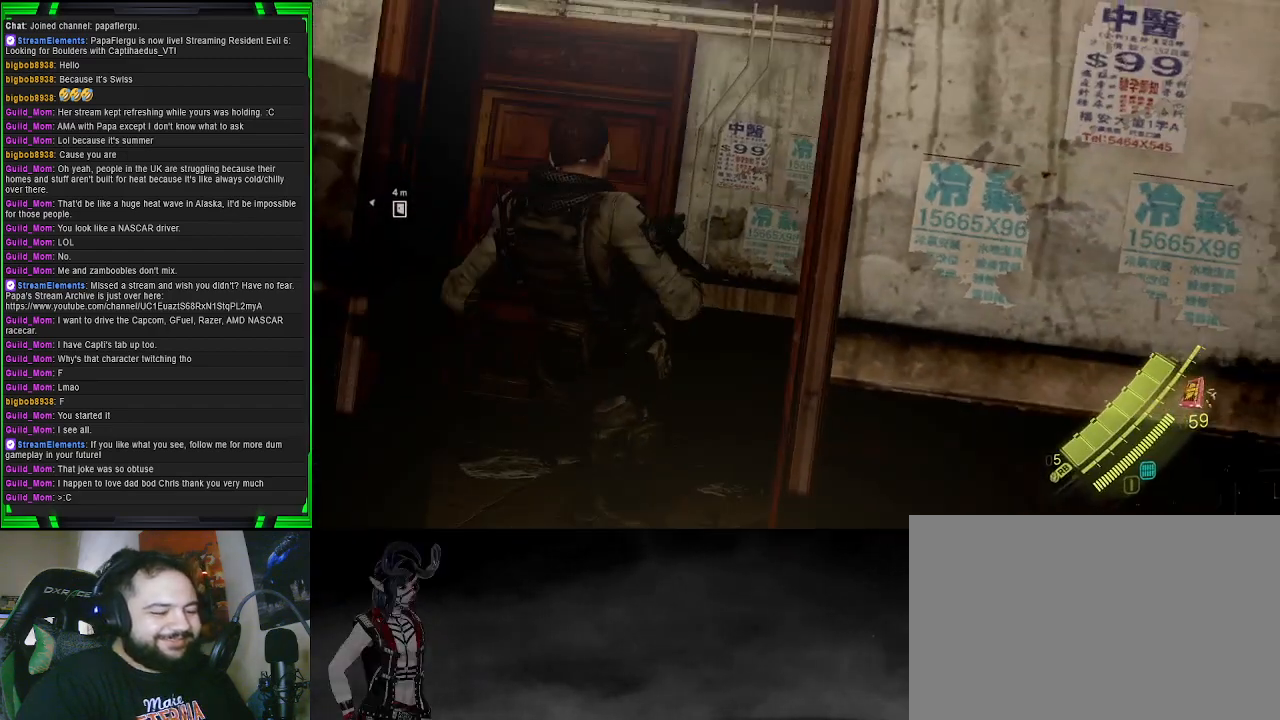
{"buttons": [], "left_stick": "center", "right_stick": "center", "events": [[117, "right_stick", "center"]]}
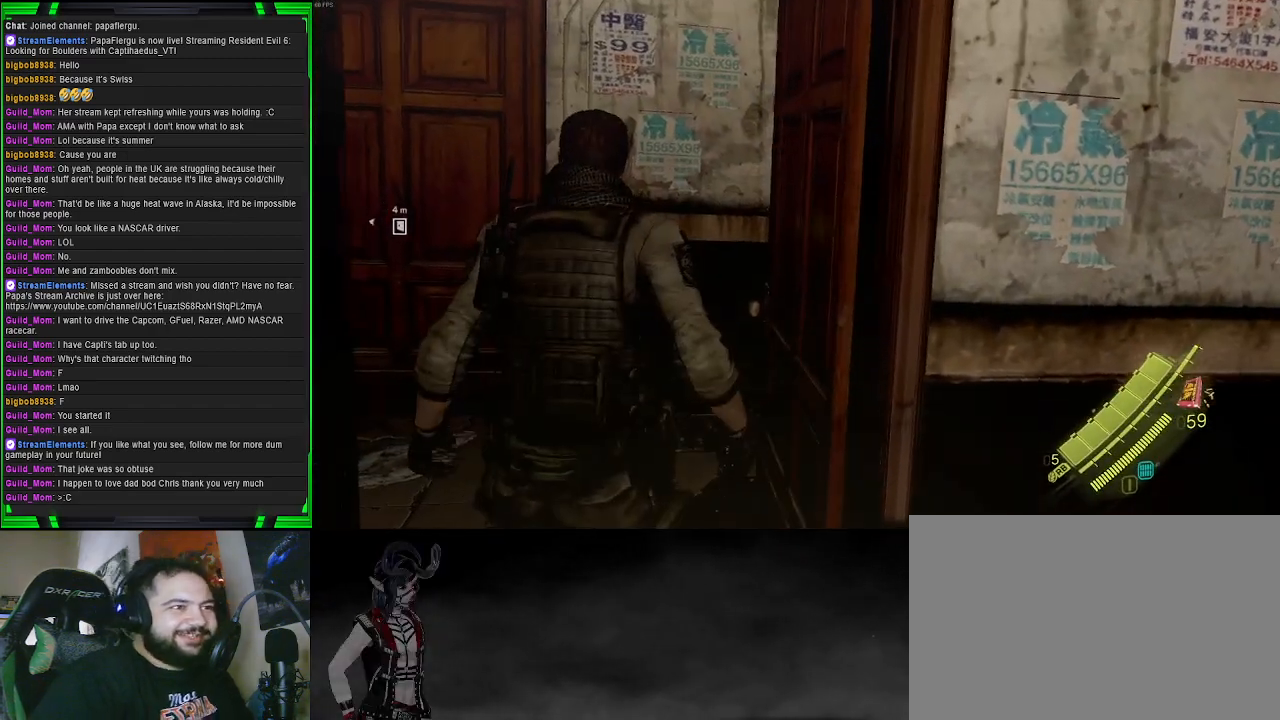
{"buttons": [], "left_stick": "right", "right_stick": "right", "events": [[183, "right_stick", "right"], [383, "left_stick", "right"]]}
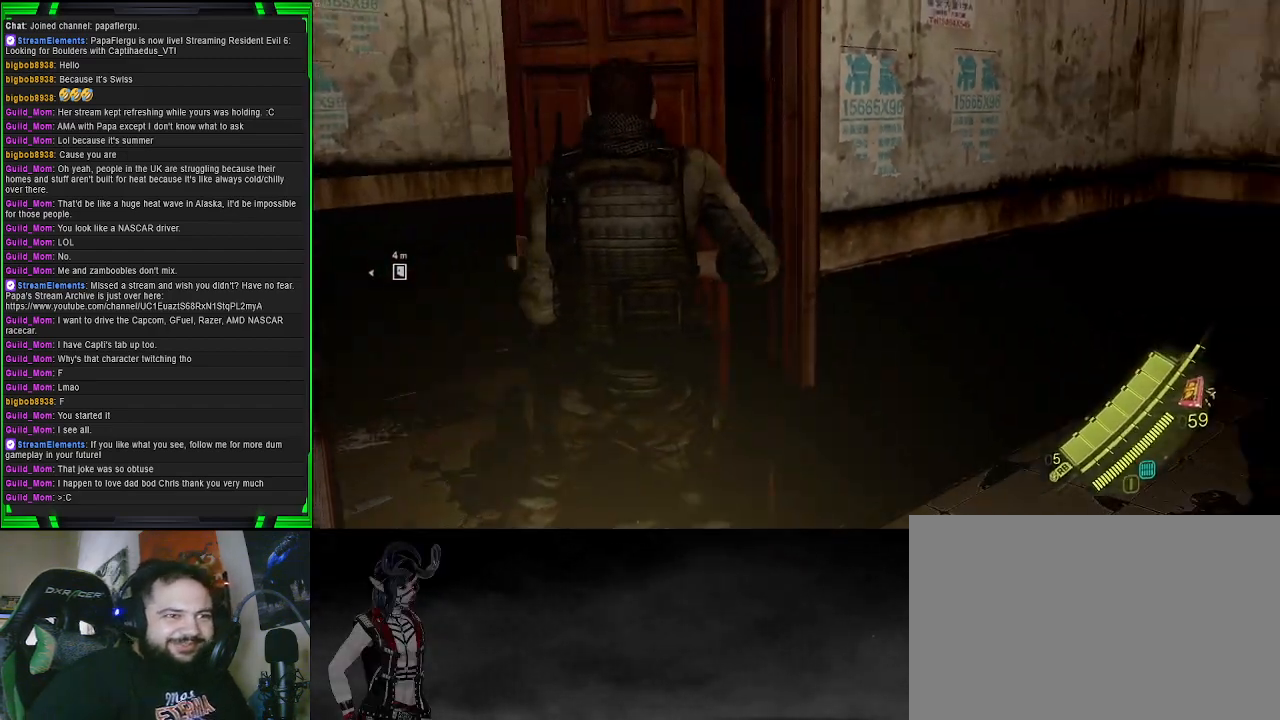
{"buttons": [], "left_stick": "up", "right_stick": "center", "events": [[200, "left_stick", "up-right"], [250, "right_stick", "center"], [500, "left_stick", "up"]]}
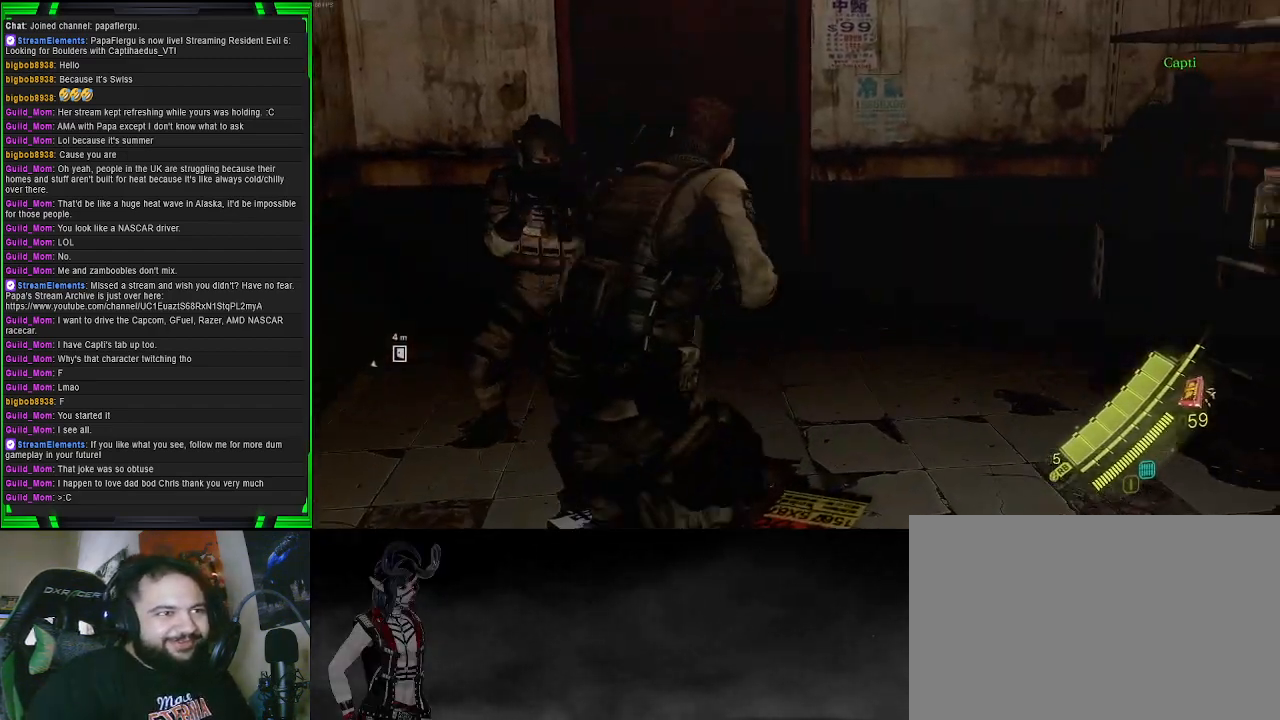
{"buttons": [], "left_stick": "up", "right_stick": "center", "events": [[167, "right_stick", "left"], [383, "right_stick", "center"]]}
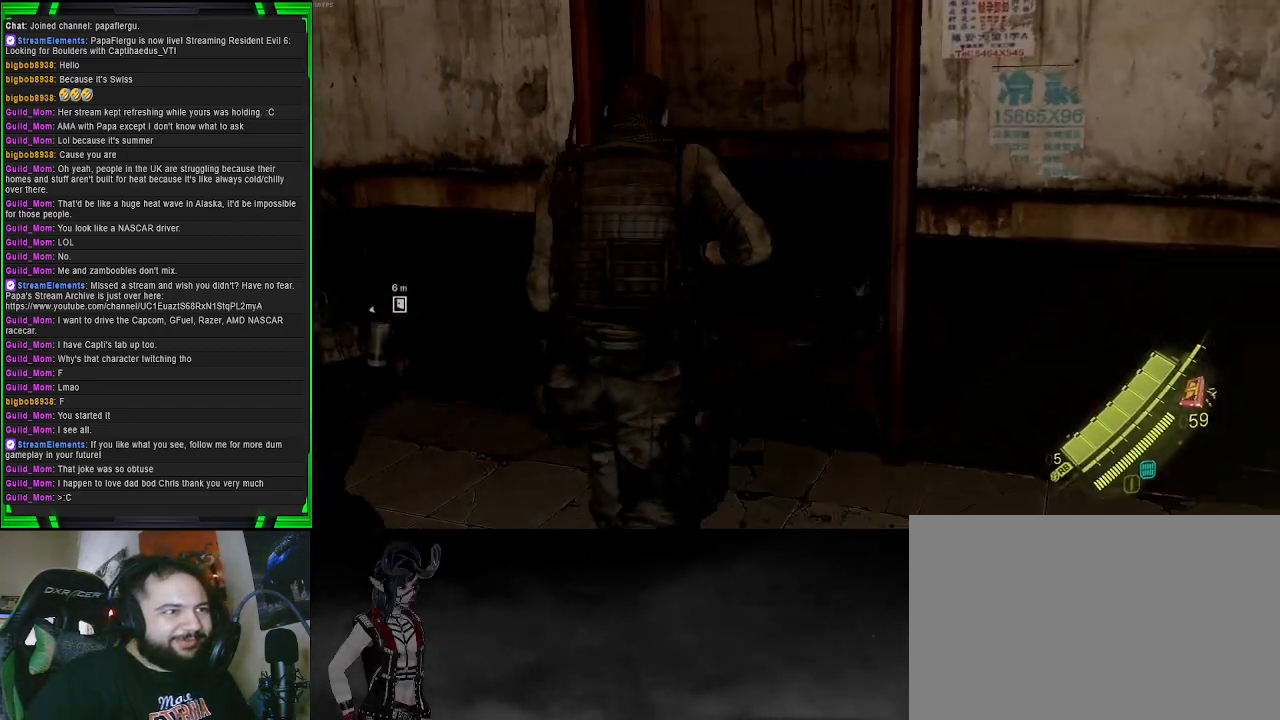
{"buttons": [], "left_stick": "up", "right_stick": "left", "events": [[217, "right_stick", "left"]]}
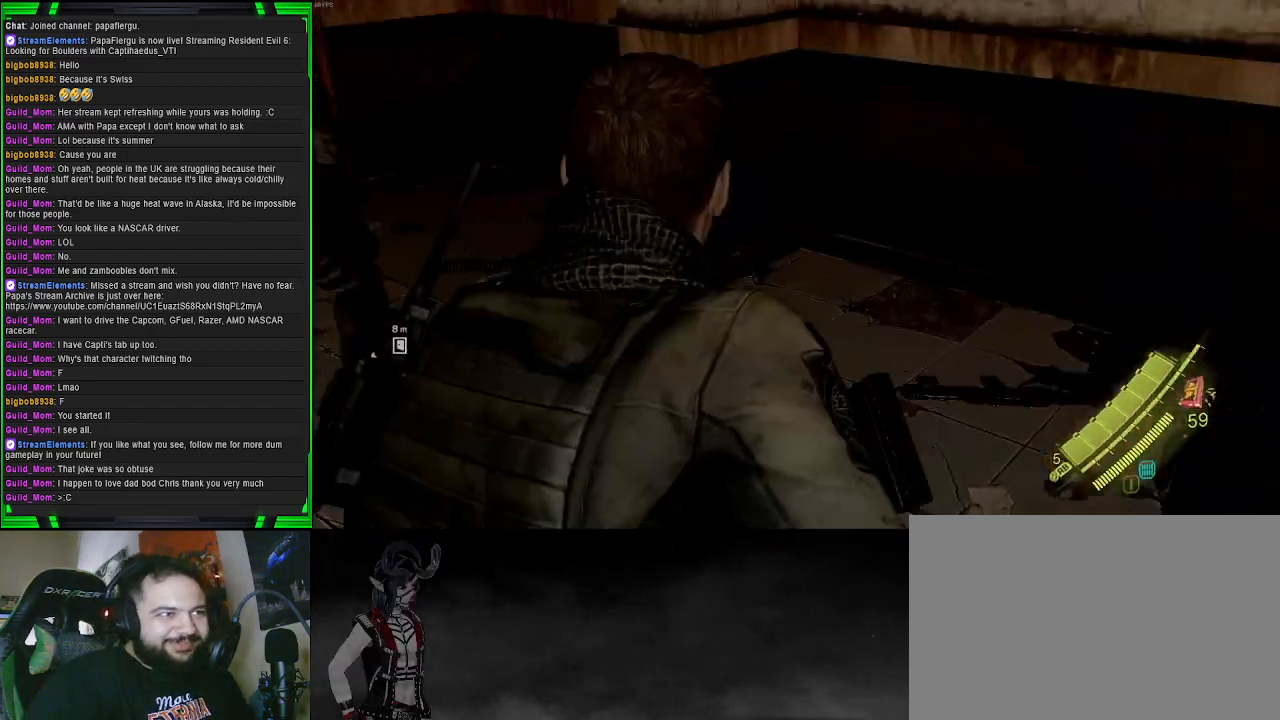
{"buttons": [], "left_stick": "up", "right_stick": "center", "events": [[67, "right_stick", "center"], [183, "right_stick", "left"], [383, "right_stick", "center"]]}
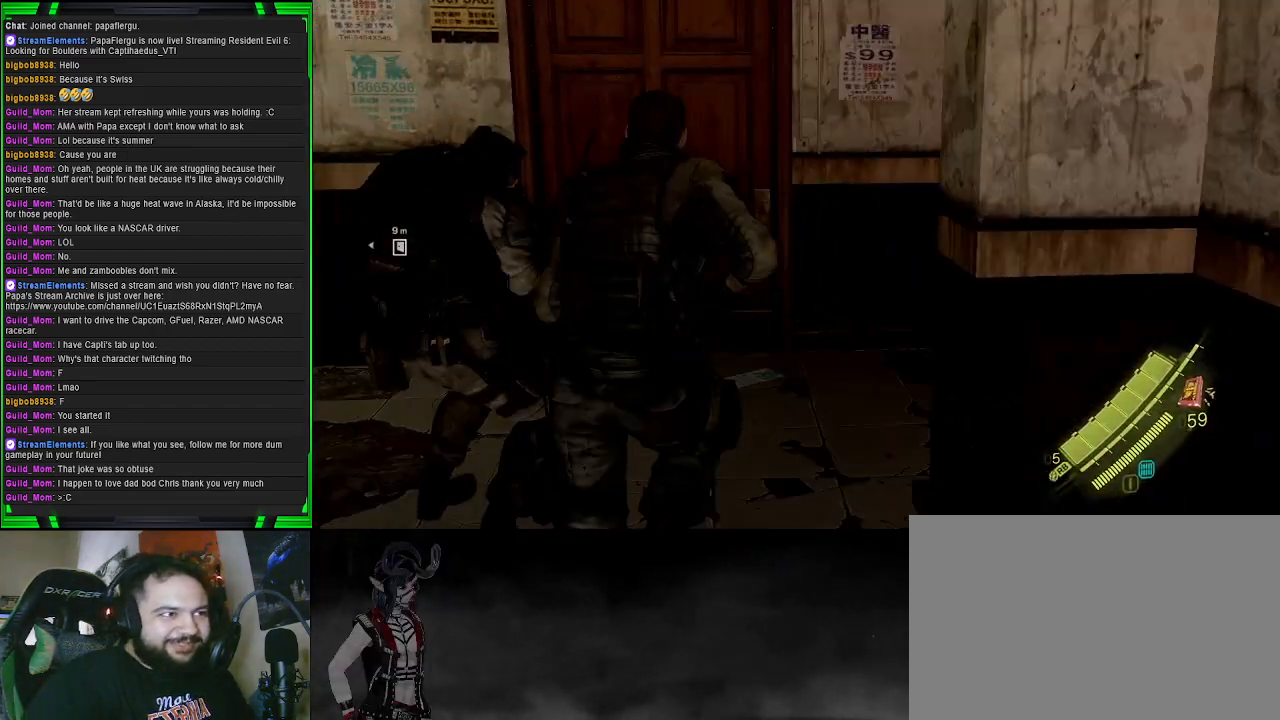
{"buttons": [], "left_stick": "up", "right_stick": "right", "events": [[100, "right_stick", "right"], [350, "left_stick", "center"], [450, "left_stick", "up"]]}
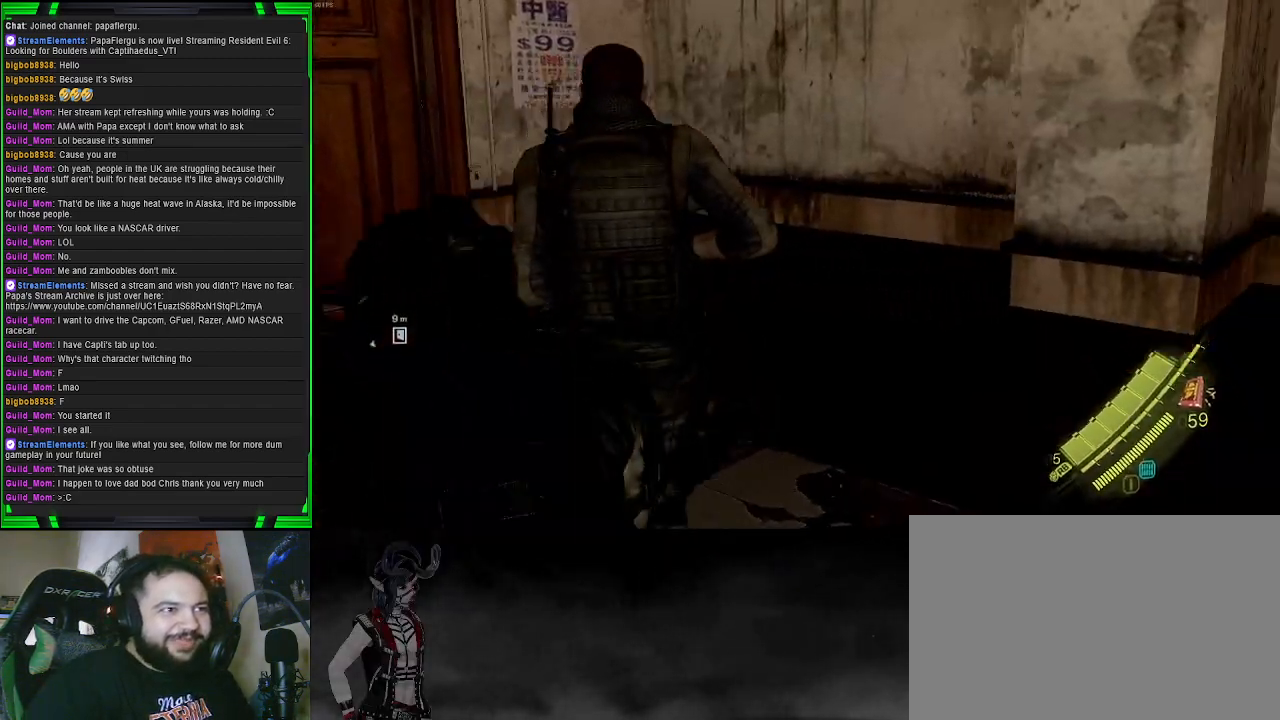
{"buttons": [], "left_stick": "up-left", "right_stick": "left", "events": [[33, "right_stick", "center"], [117, "right_stick", "left"], [150, "left_stick", "up-left"]]}
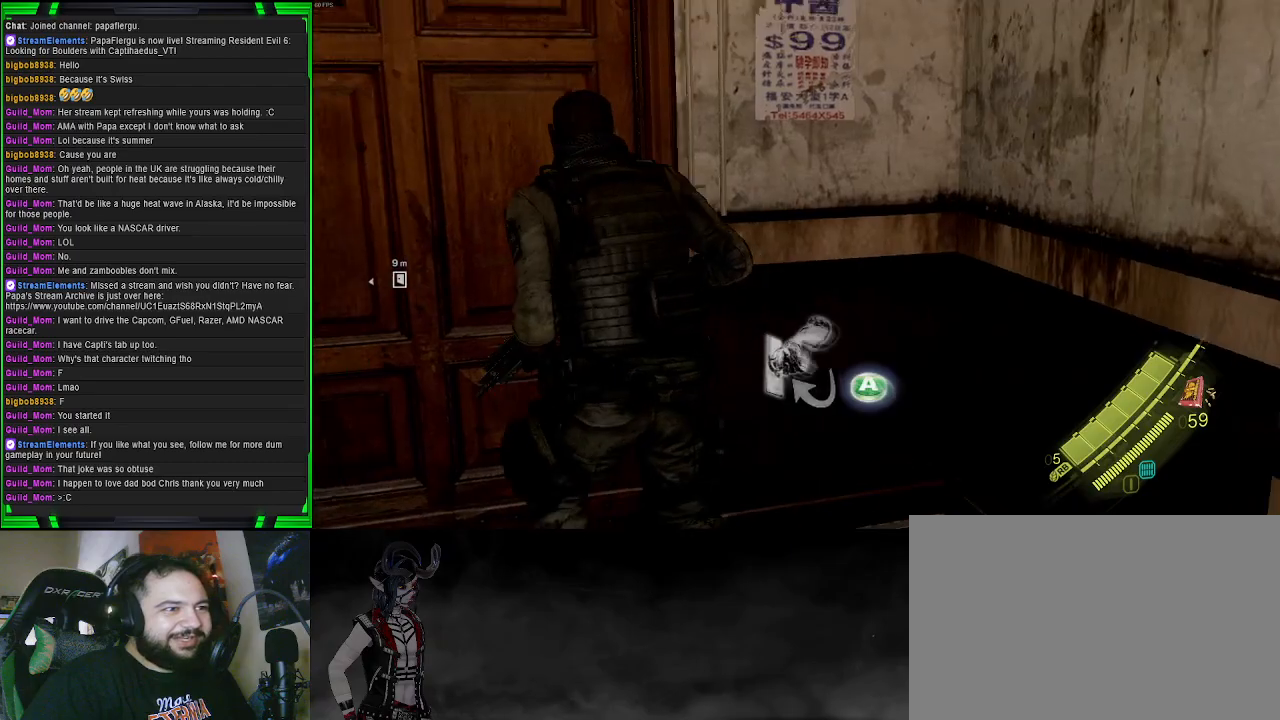
{"buttons": ["CROSS"], "left_stick": "center", "right_stick": "center", "events": [[17, "left_stick", "up"], [50, "right_stick", "center"], [167, "CROSS", "down"], [233, "CROSS", "up"], [233, "left_stick", "center"], [333, "CROSS", "down"], [417, "CROSS", "up"], [500, "CROSS", "down"]]}
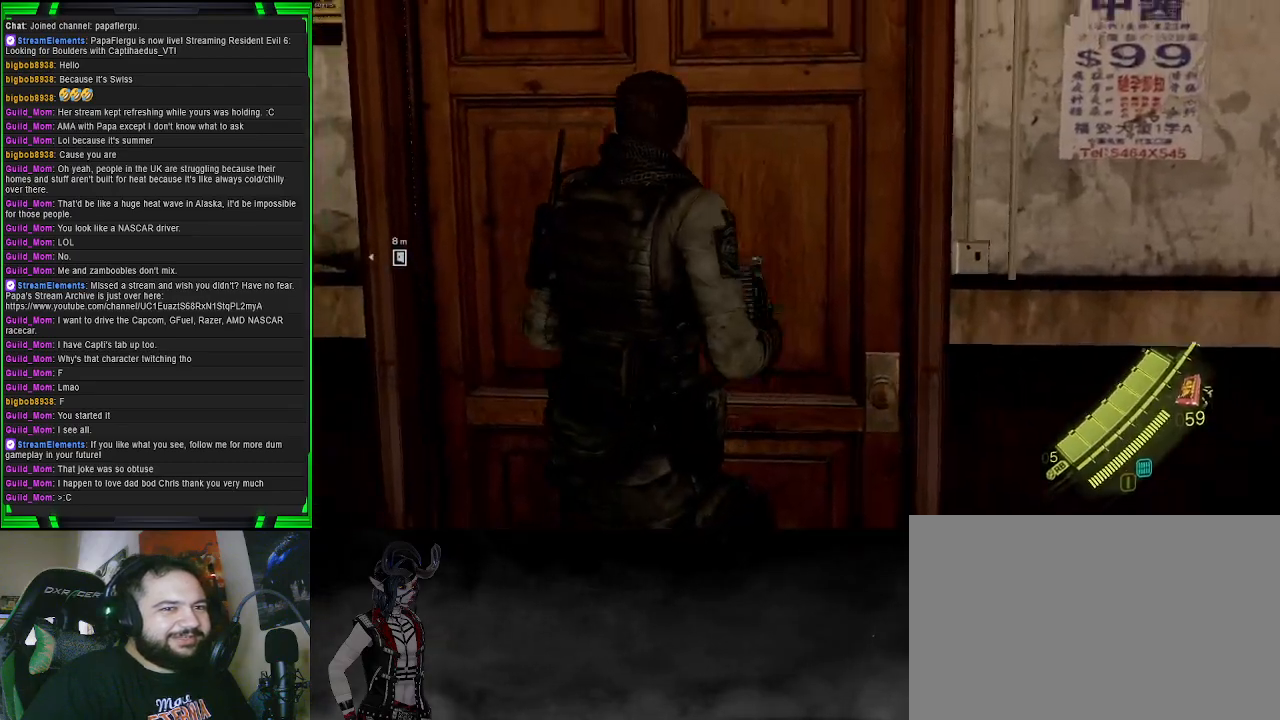
{"buttons": [], "left_stick": "center", "right_stick": "center", "events": [[83, "CROSS", "up"]]}
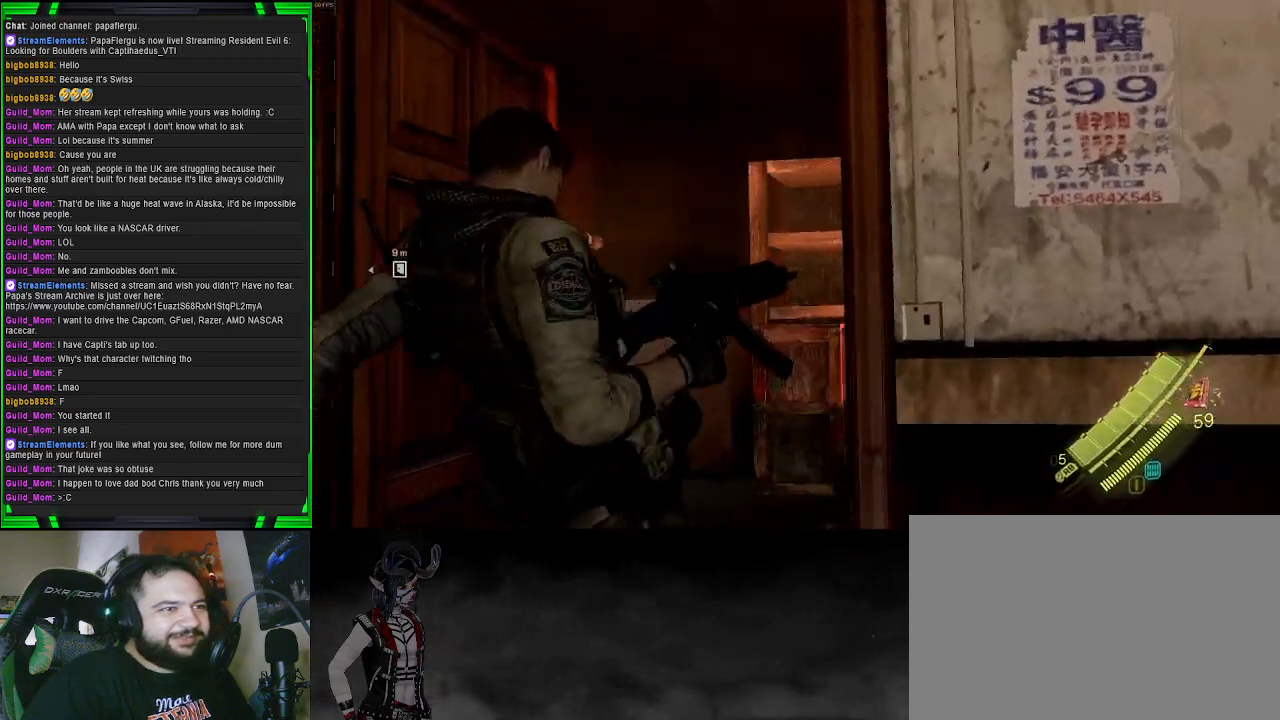
{"buttons": [], "left_stick": "up-left", "right_stick": "center", "events": [[300, "left_stick", "up-left"], [417, "right_stick", "down-right"], [500, "right_stick", "center"]]}
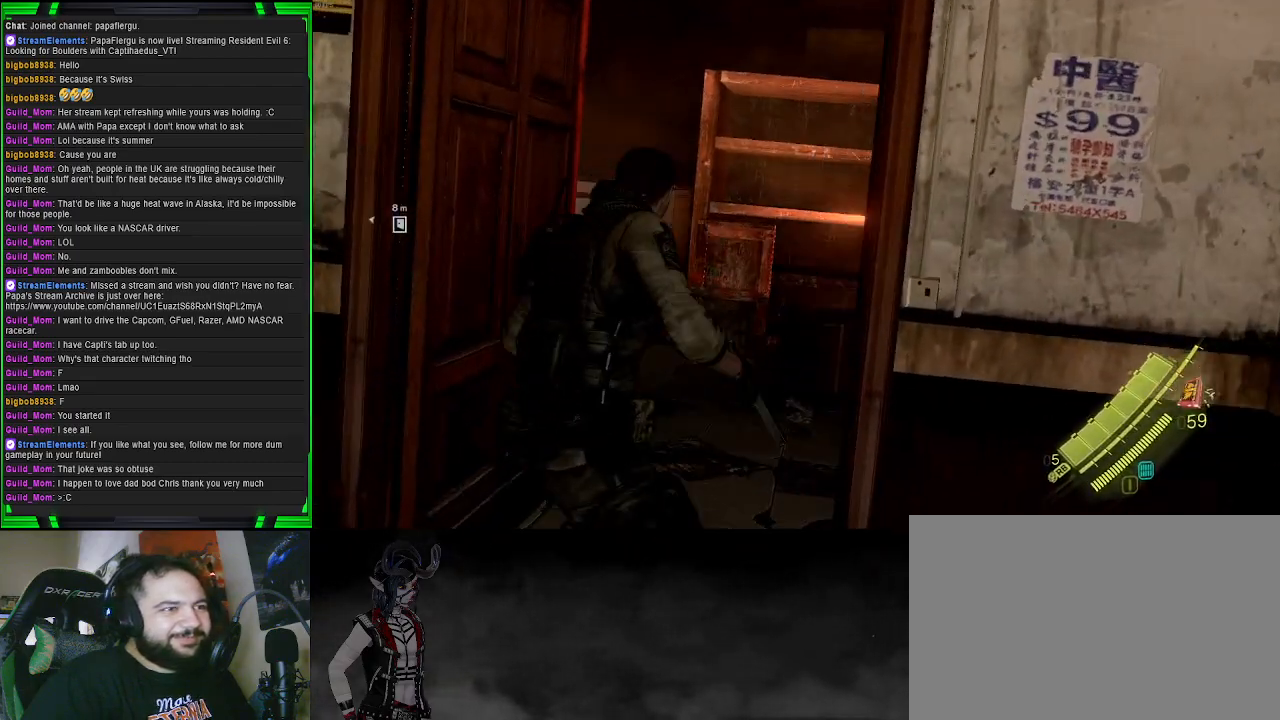
{"buttons": [], "left_stick": "up", "right_stick": "center", "events": [[150, "right_stick", "right"], [217, "left_stick", "up"], [467, "right_stick", "center"]]}
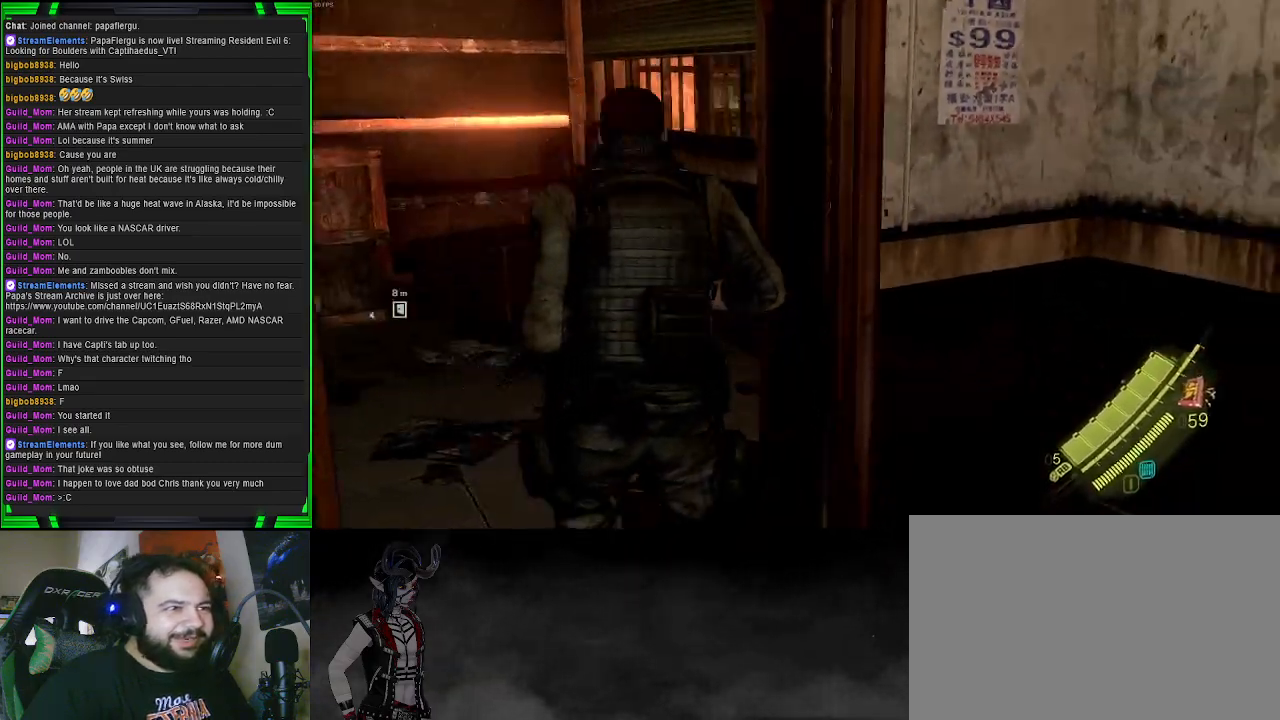
{"buttons": [], "left_stick": "up", "right_stick": "left", "events": [[250, "right_stick", "right"], [400, "right_stick", "center"], [500, "right_stick", "left"]]}
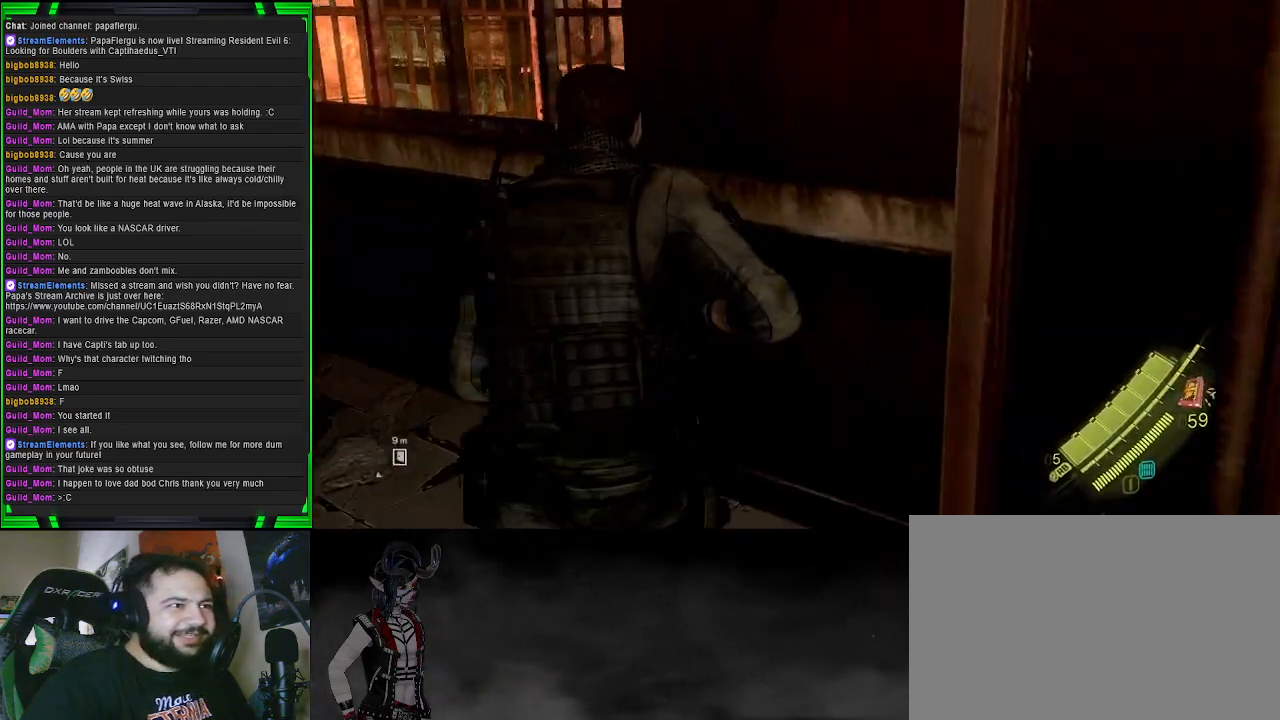
{"buttons": [], "left_stick": "up-left", "right_stick": "left", "events": [[117, "left_stick", "up-left"]]}
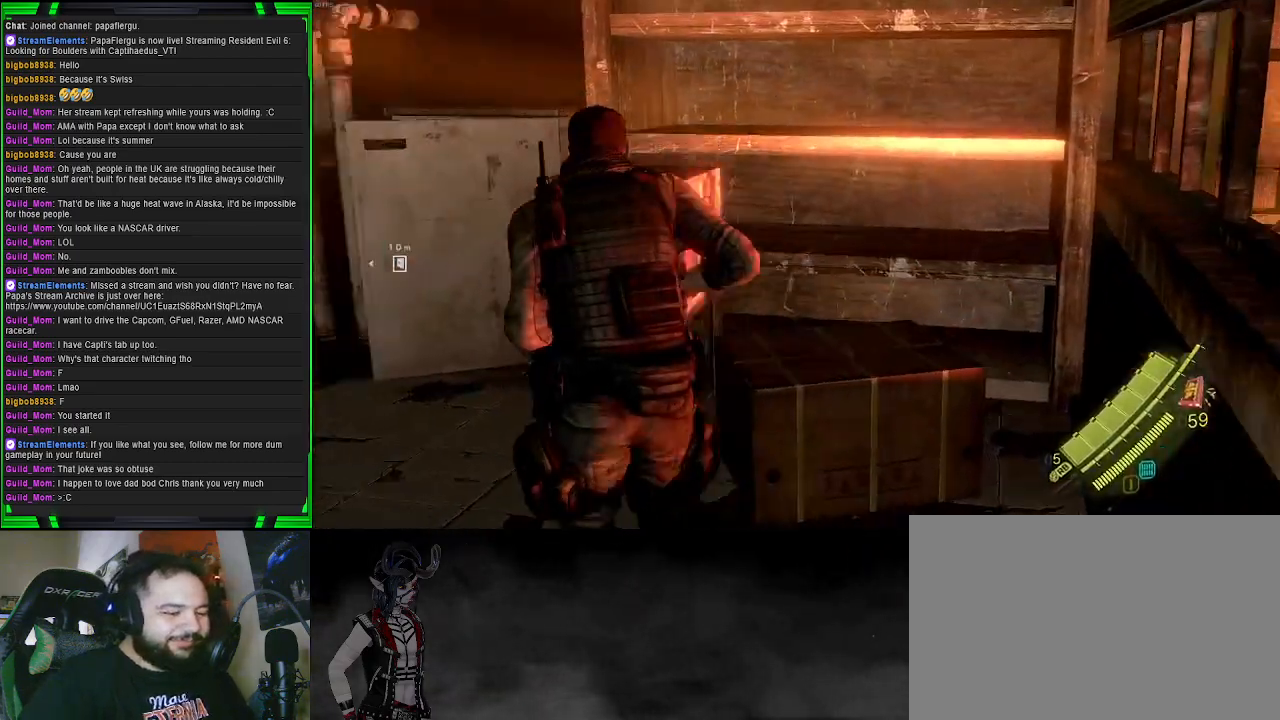
{"buttons": ["R2"], "left_stick": "up-right", "right_stick": "center", "events": [[183, "left_stick", "up-right"], [183, "right_stick", "center"], [417, "R2", "down"]]}
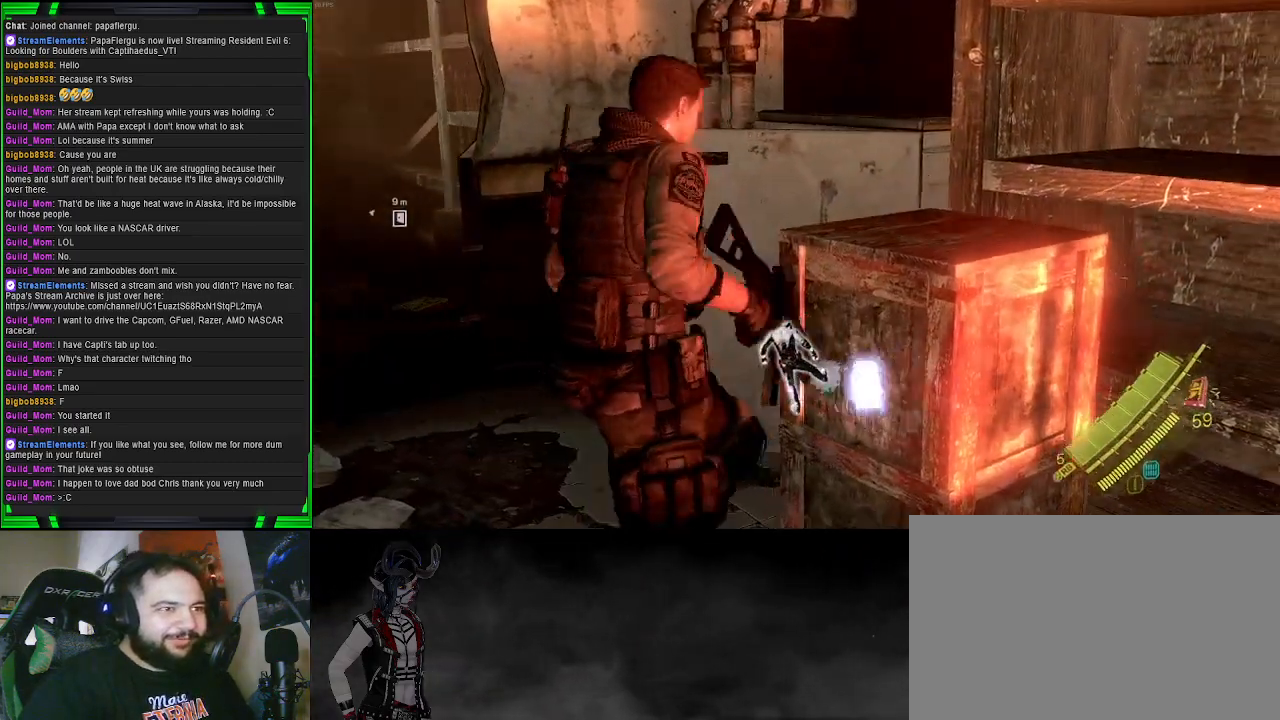
{"buttons": [], "left_stick": "center", "right_stick": "left", "events": [[83, "R2", "up"], [183, "left_stick", "center"], [300, "right_stick", "left"]]}
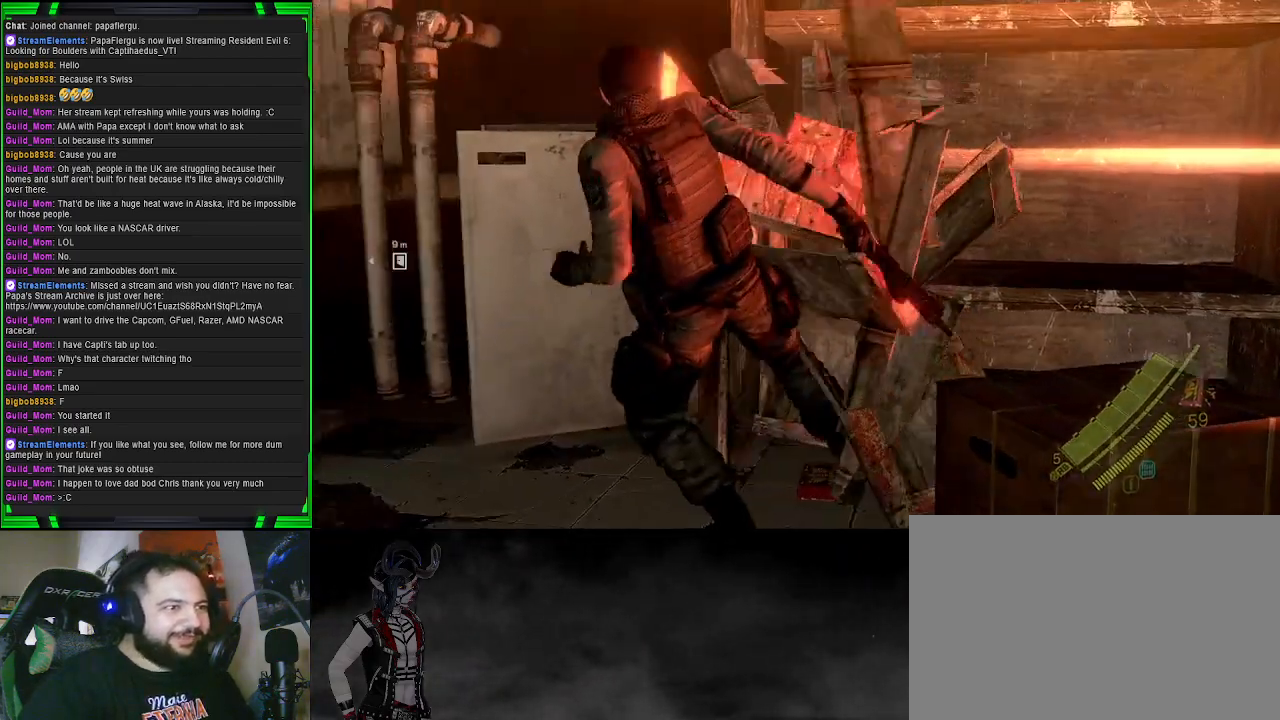
{"buttons": [], "left_stick": "center", "right_stick": "left", "events": [[117, "right_stick", "center"], [317, "right_stick", "left"]]}
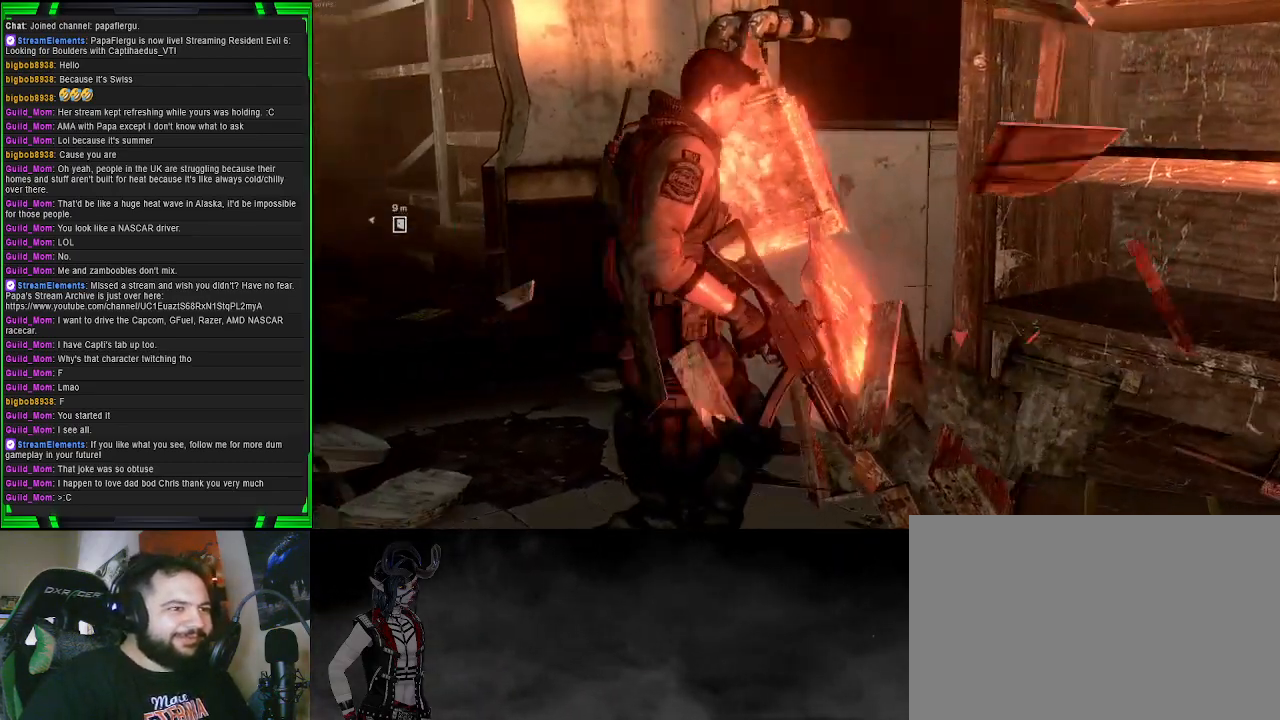
{"buttons": ["SQUARE"], "left_stick": "center", "right_stick": "center", "events": [[183, "right_stick", "center"], [267, "SQUARE", "down"], [383, "SQUARE", "up"], [467, "SQUARE", "down"]]}
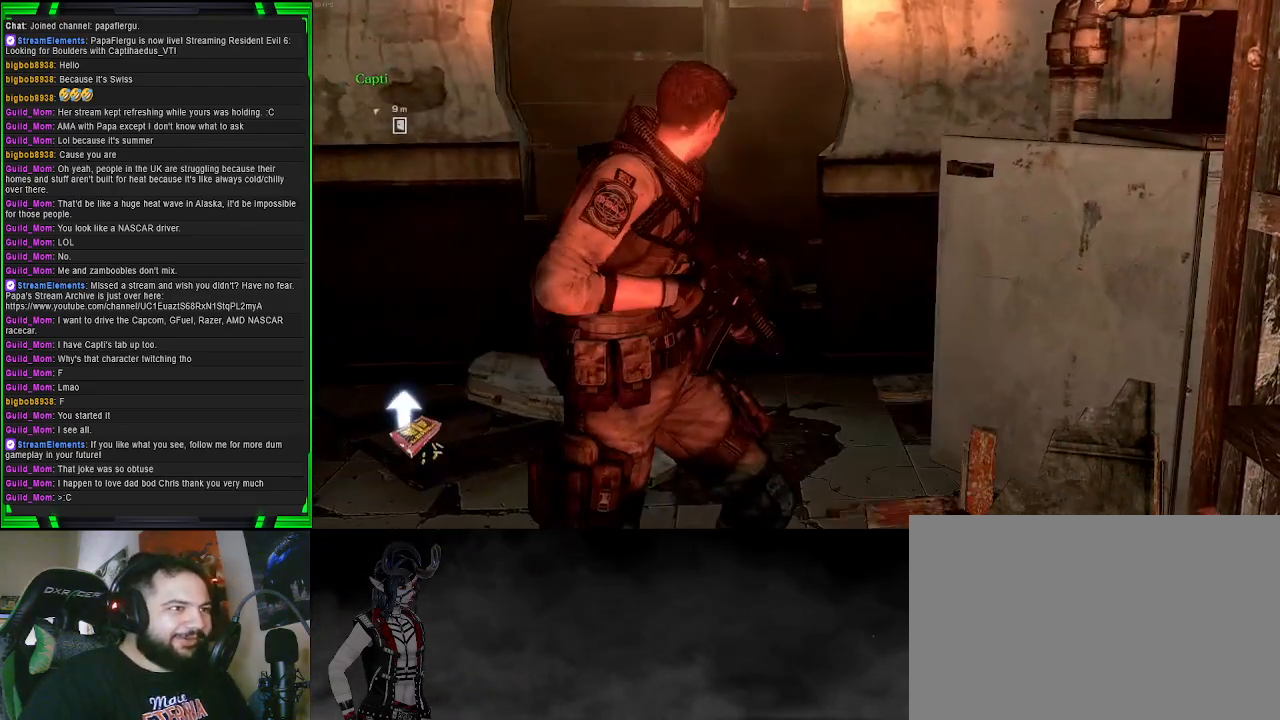
{"buttons": [], "left_stick": "up-right", "right_stick": "center", "events": [[67, "SQUARE", "up"], [133, "left_stick", "up-left"], [233, "right_stick", "left"], [433, "right_stick", "center"], [500, "left_stick", "up-right"]]}
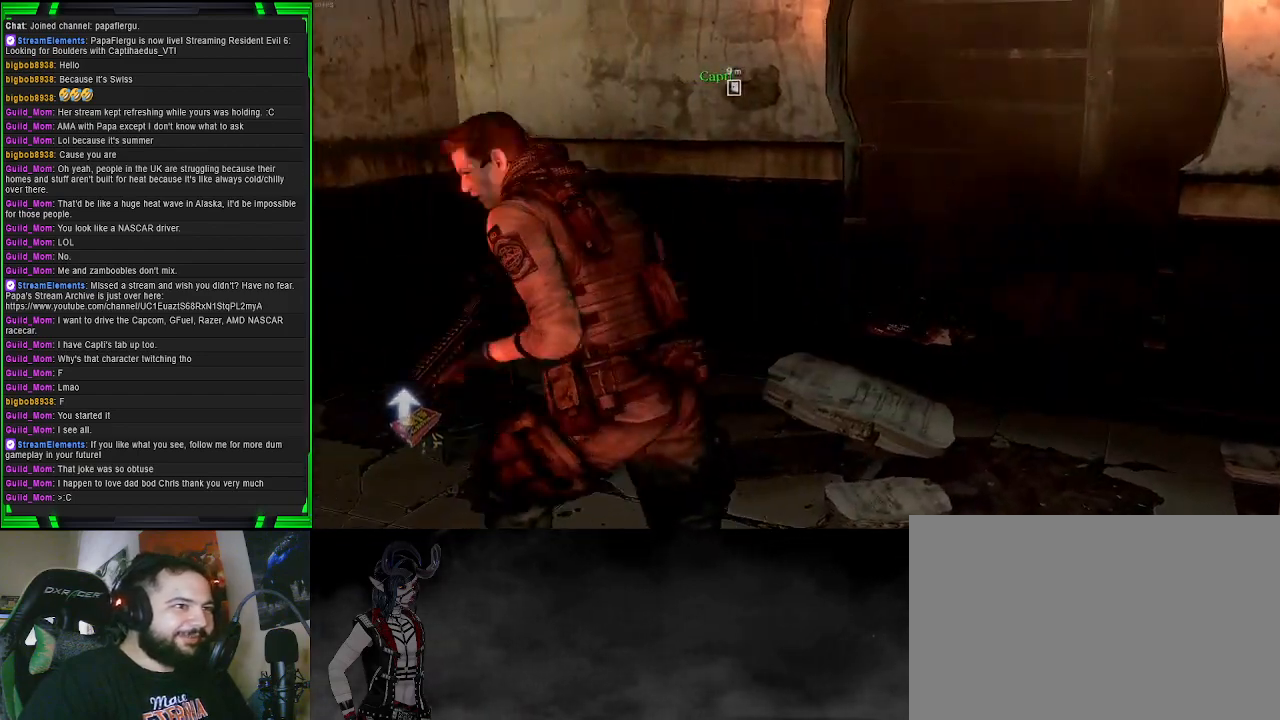
{"buttons": [], "left_stick": "up", "right_stick": "center", "events": [[50, "left_stick", "center"], [183, "right_stick", "right"], [400, "right_stick", "center"], [417, "left_stick", "up"]]}
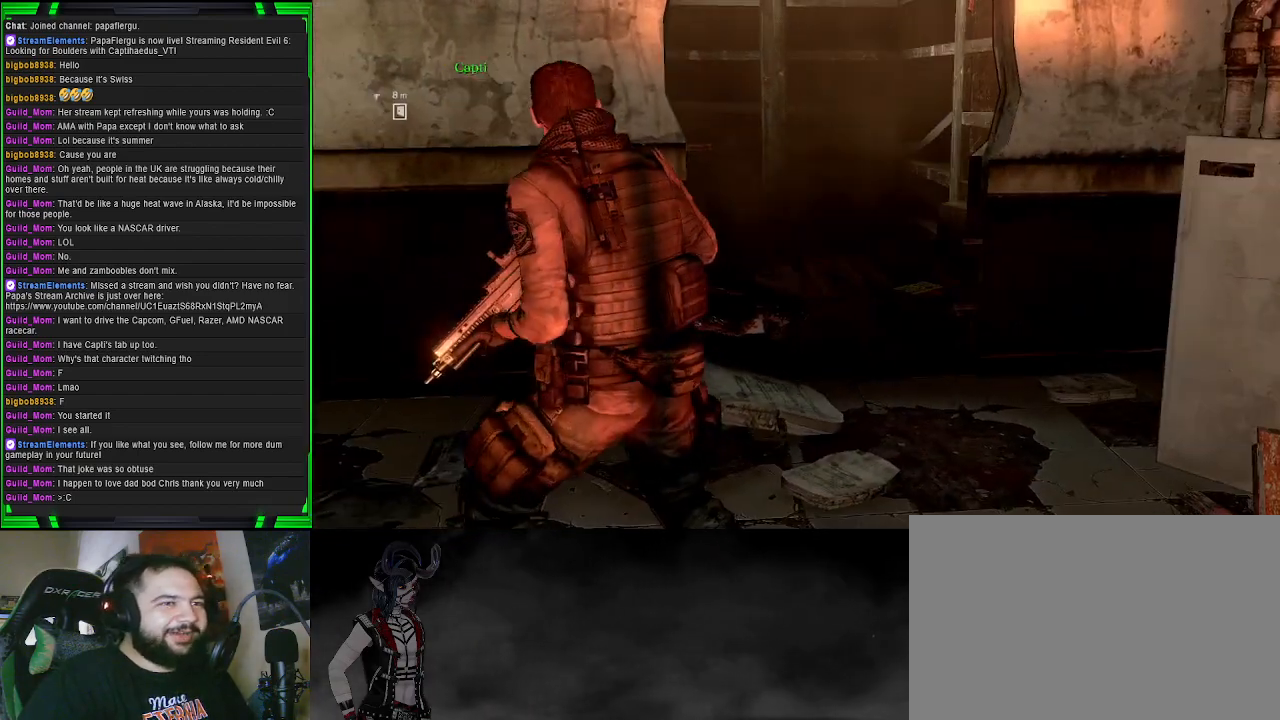
{"buttons": [], "left_stick": "up-right", "right_stick": "center", "events": [[417, "left_stick", "up-right"]]}
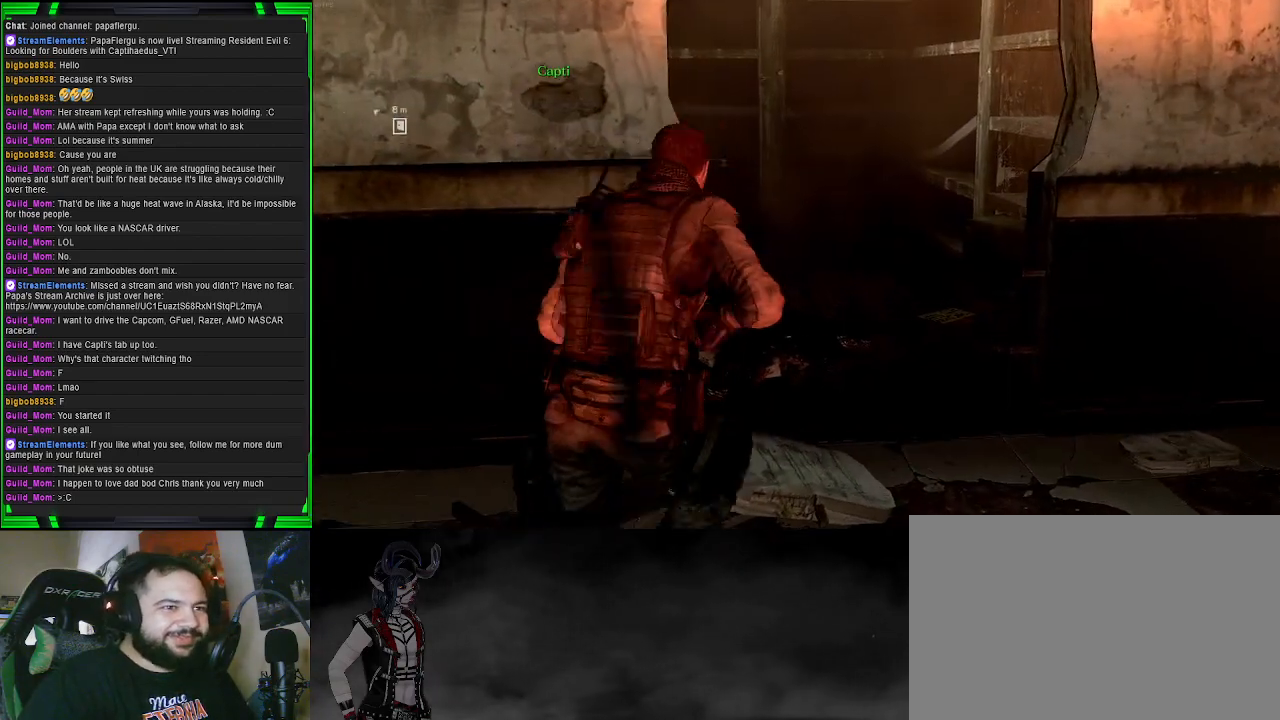
{"buttons": [], "left_stick": "up-right", "right_stick": "center", "events": [[100, "right_stick", "left"], [467, "right_stick", "center"]]}
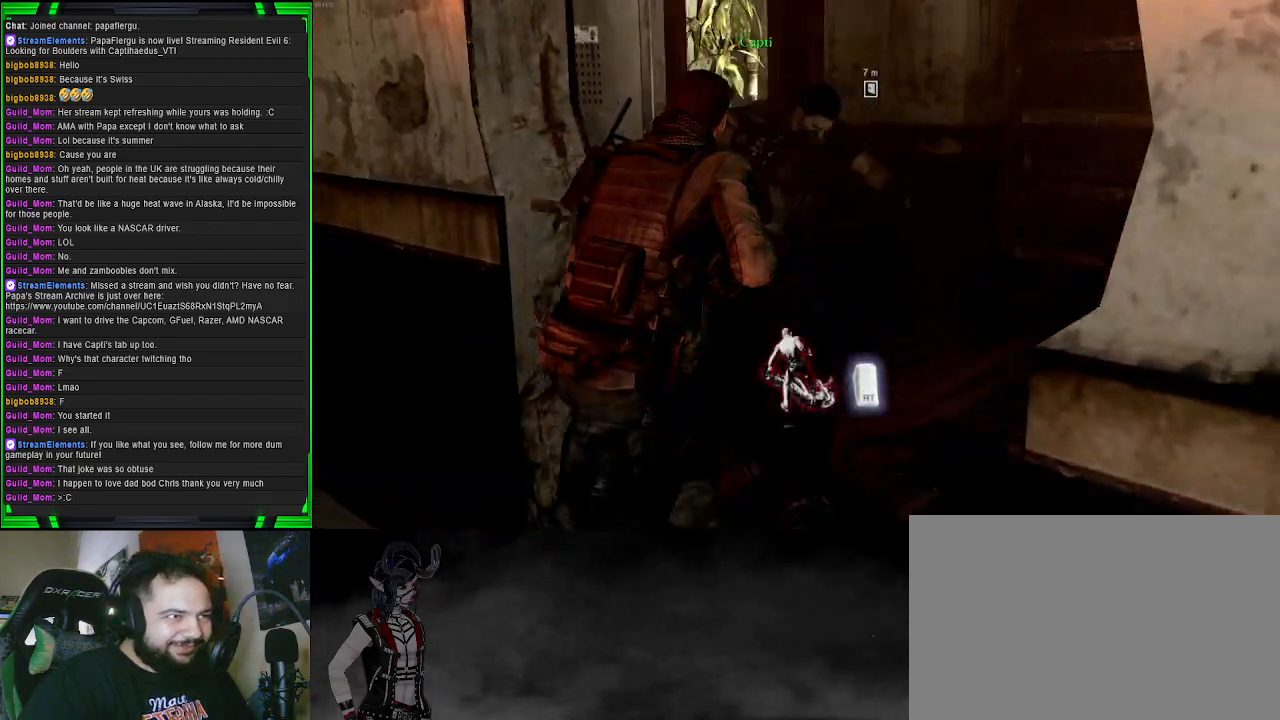
{"buttons": [], "left_stick": "center", "right_stick": "right", "events": [[183, "right_stick", "left"], [283, "left_stick", "center"], [400, "right_stick", "center"], [500, "right_stick", "right"]]}
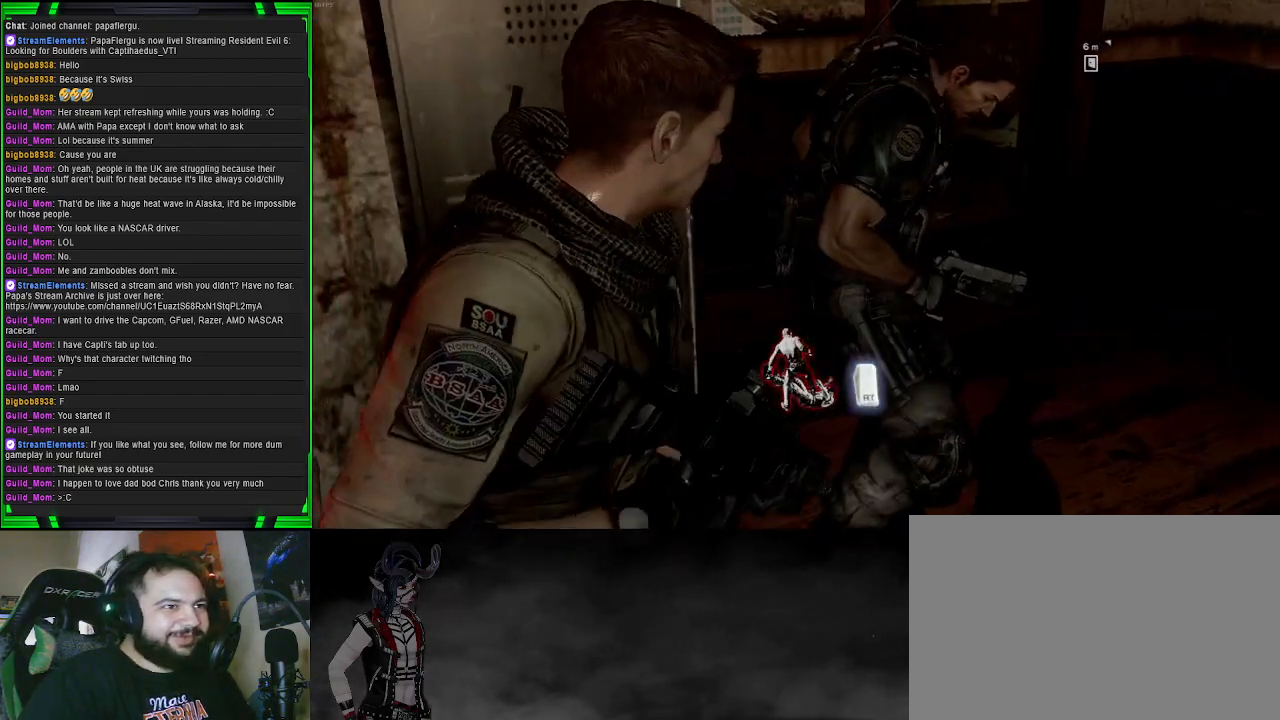
{"buttons": [], "left_stick": "center", "right_stick": "center", "events": [[217, "R2", "down"], [300, "right_stick", "center"], [383, "R2", "up"]]}